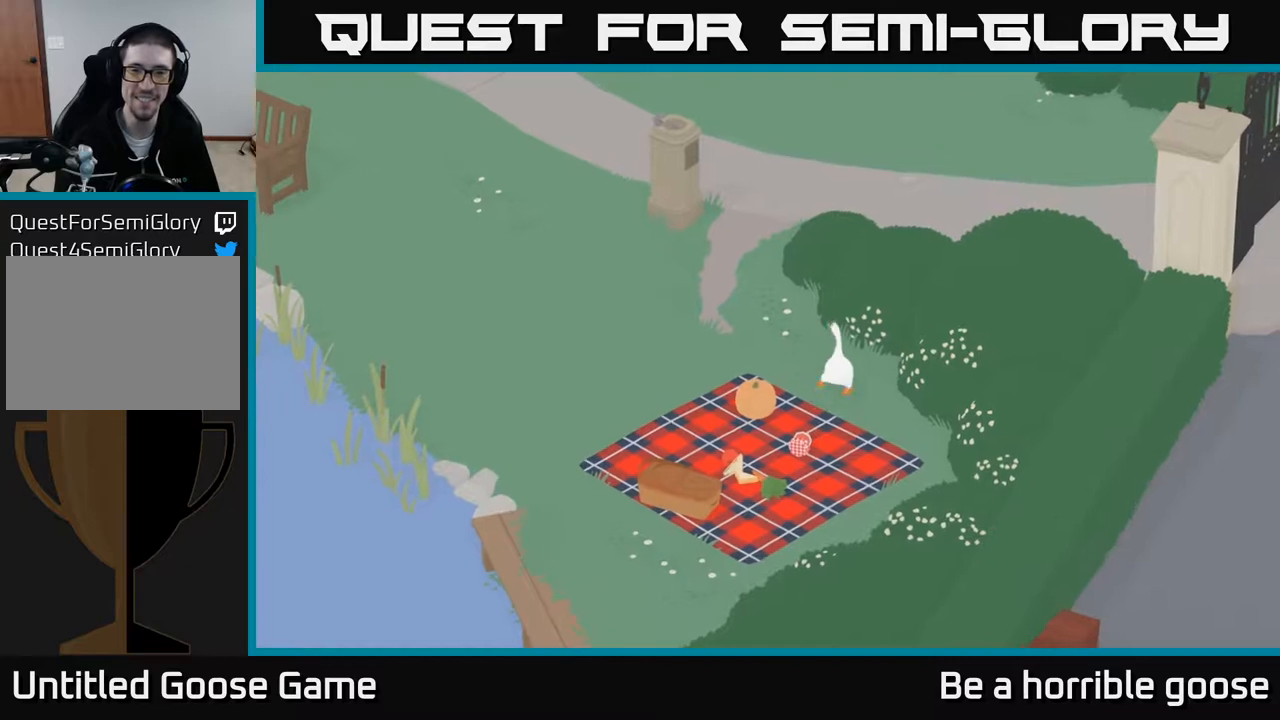
Gameplay with a controller (Xbox layout); each line is a JSON object with the inputs held at the frame after it. "events" lists button and stick changes between this image and that frame as [ms after this image, input, new state], when the widget could be followed in between.
{"buttons": ["A"], "left_stick": "up-left", "right_stick": "center", "events": []}
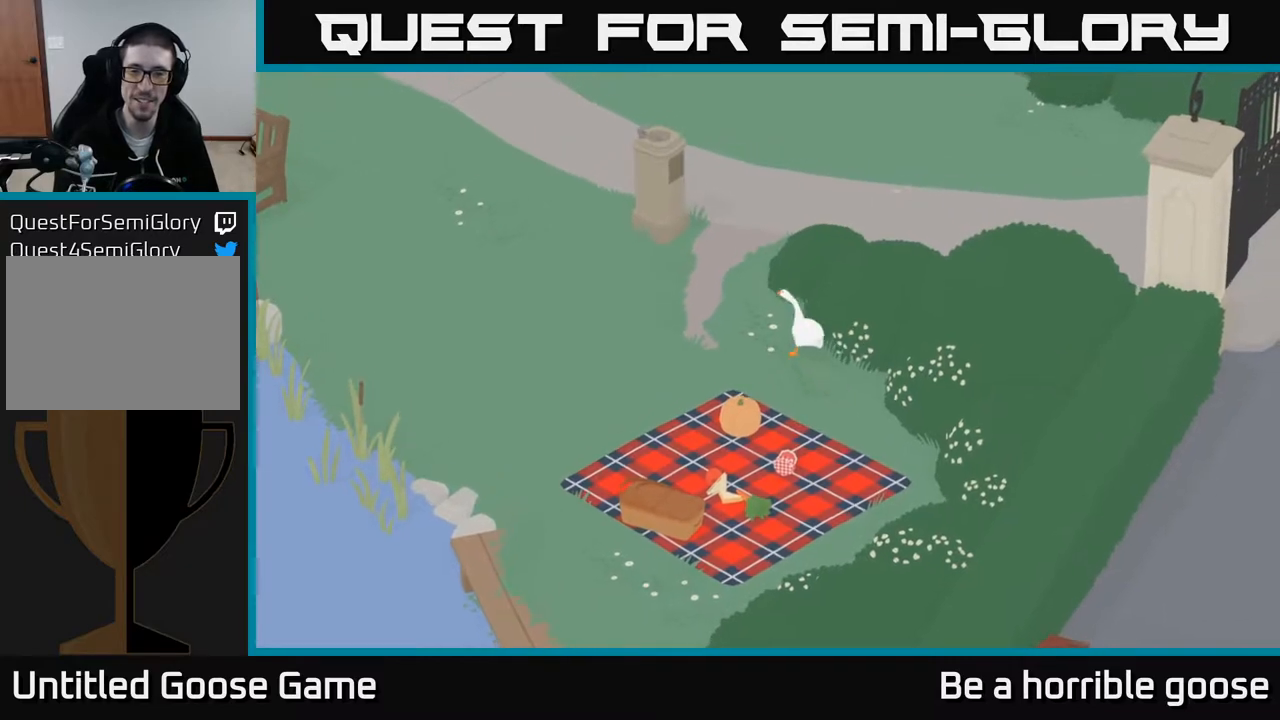
{"buttons": [], "left_stick": "center", "right_stick": "center", "events": [[233, "left_stick", "up"], [450, "A", "up"], [500, "left_stick", "center"]]}
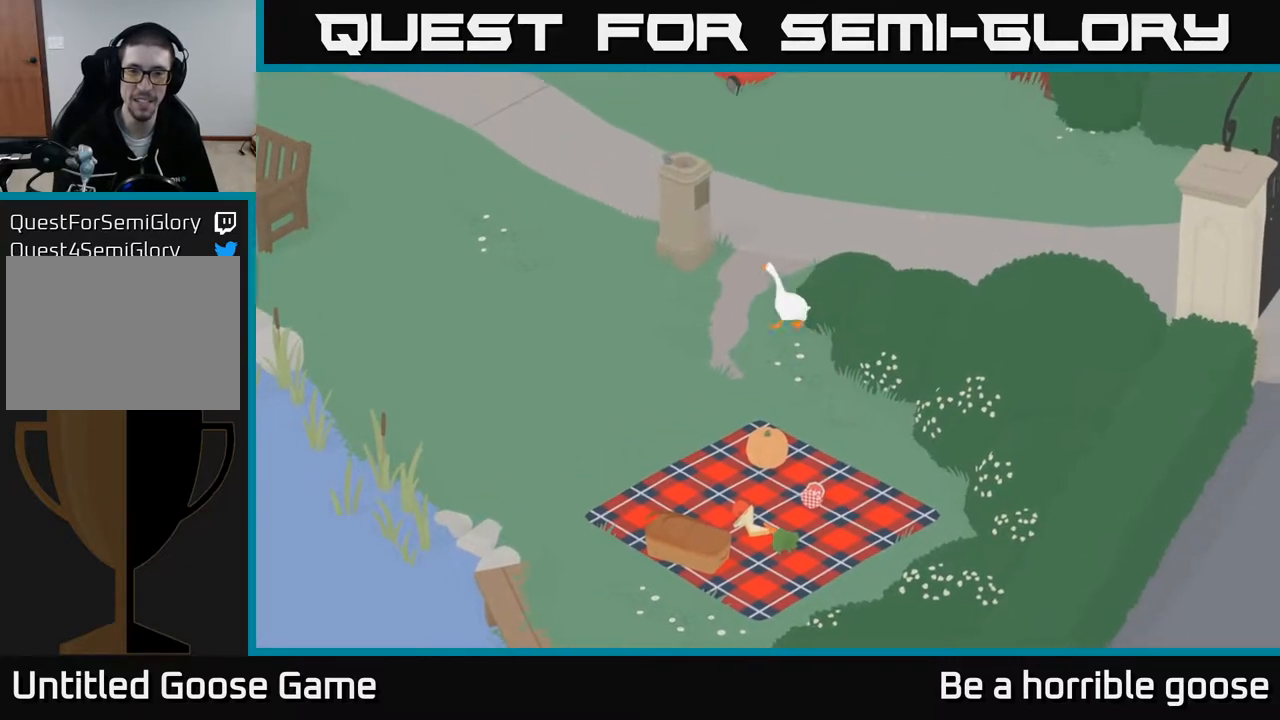
{"buttons": [], "left_stick": "center", "right_stick": "center", "events": [[50, "SELECT", "down"], [233, "SELECT", "up"]]}
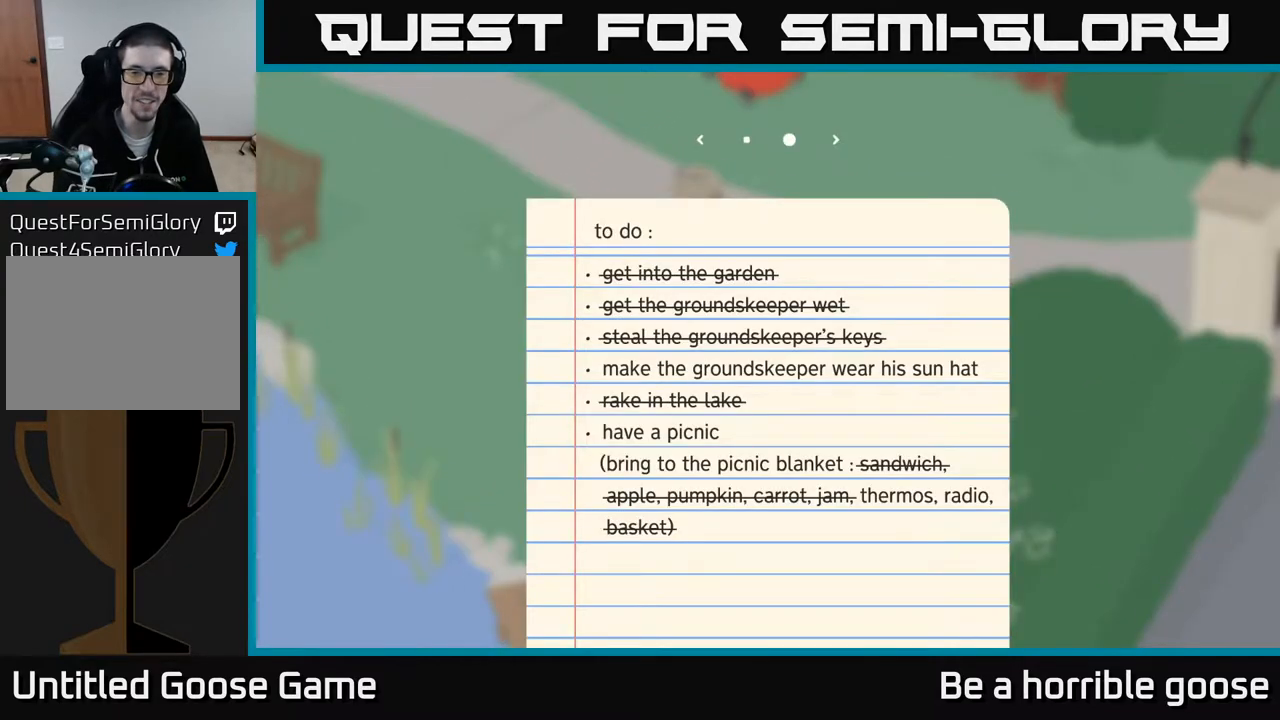
{"buttons": [], "left_stick": "center", "right_stick": "center", "events": []}
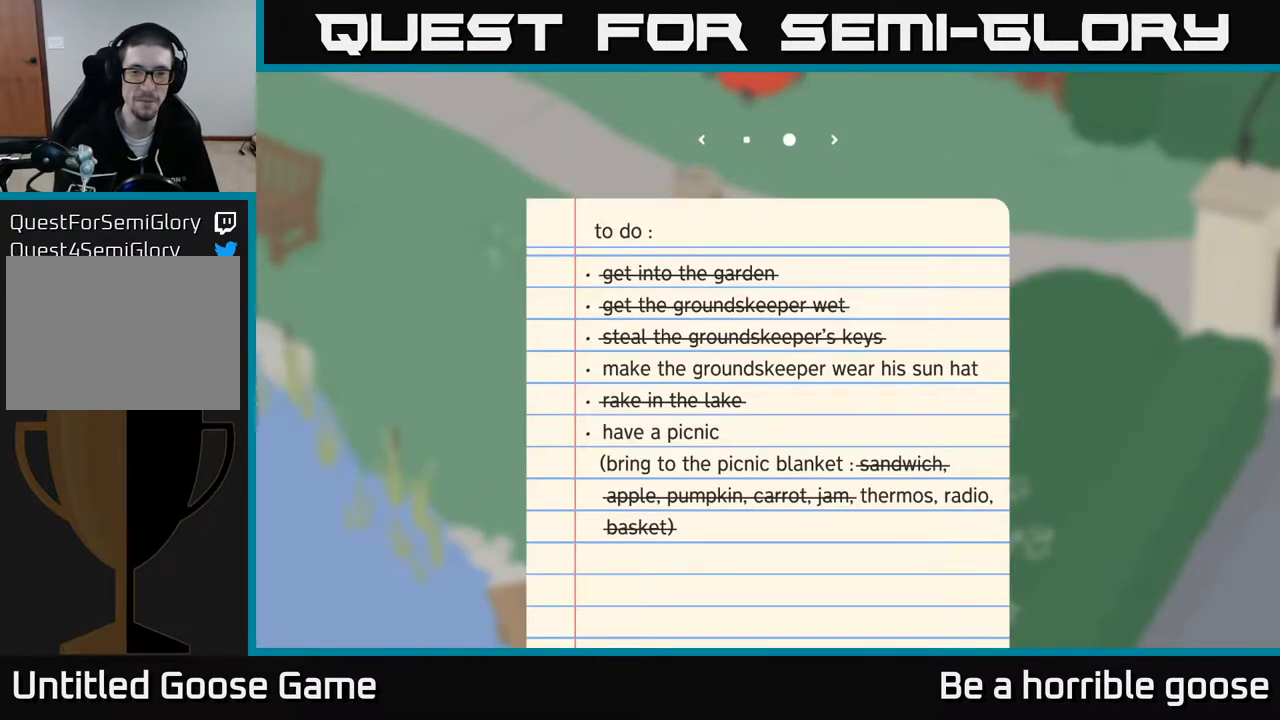
{"buttons": ["A"], "left_stick": "up", "right_stick": "center", "events": [[150, "SELECT", "down"], [233, "SELECT", "up"], [333, "A", "down"], [383, "left_stick", "up"]]}
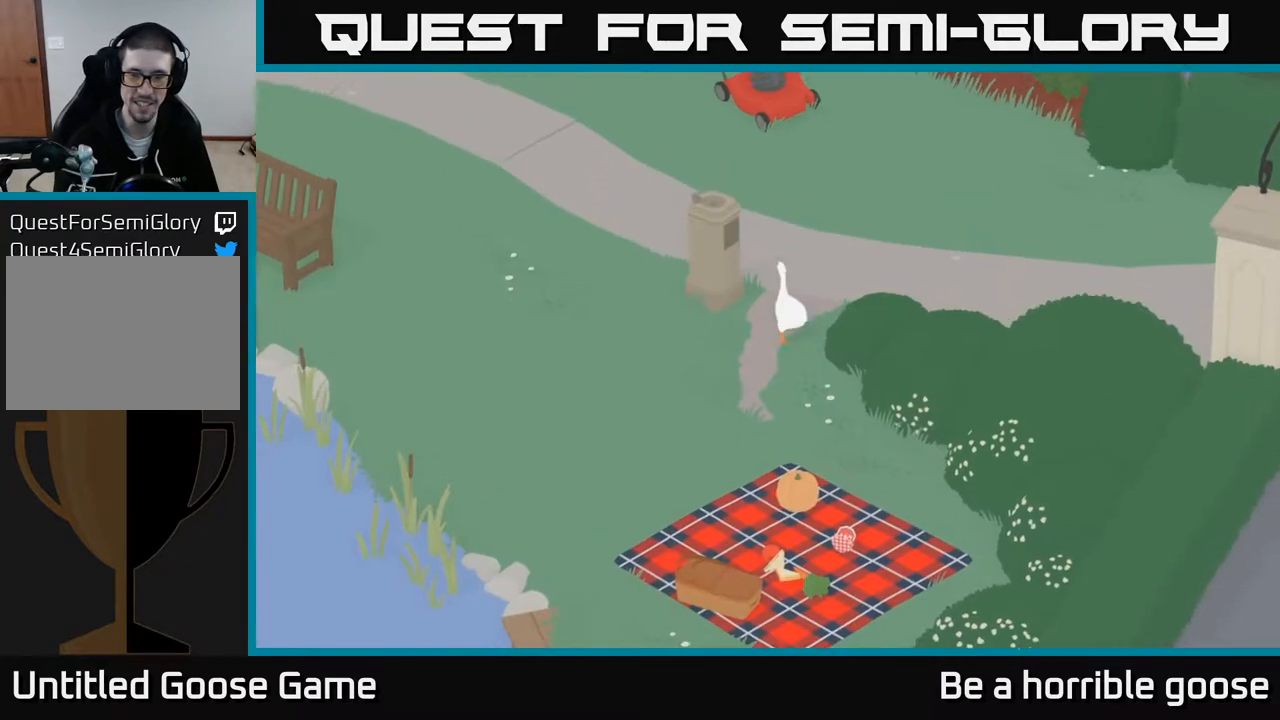
{"buttons": ["A"], "left_stick": "up", "right_stick": "center", "events": []}
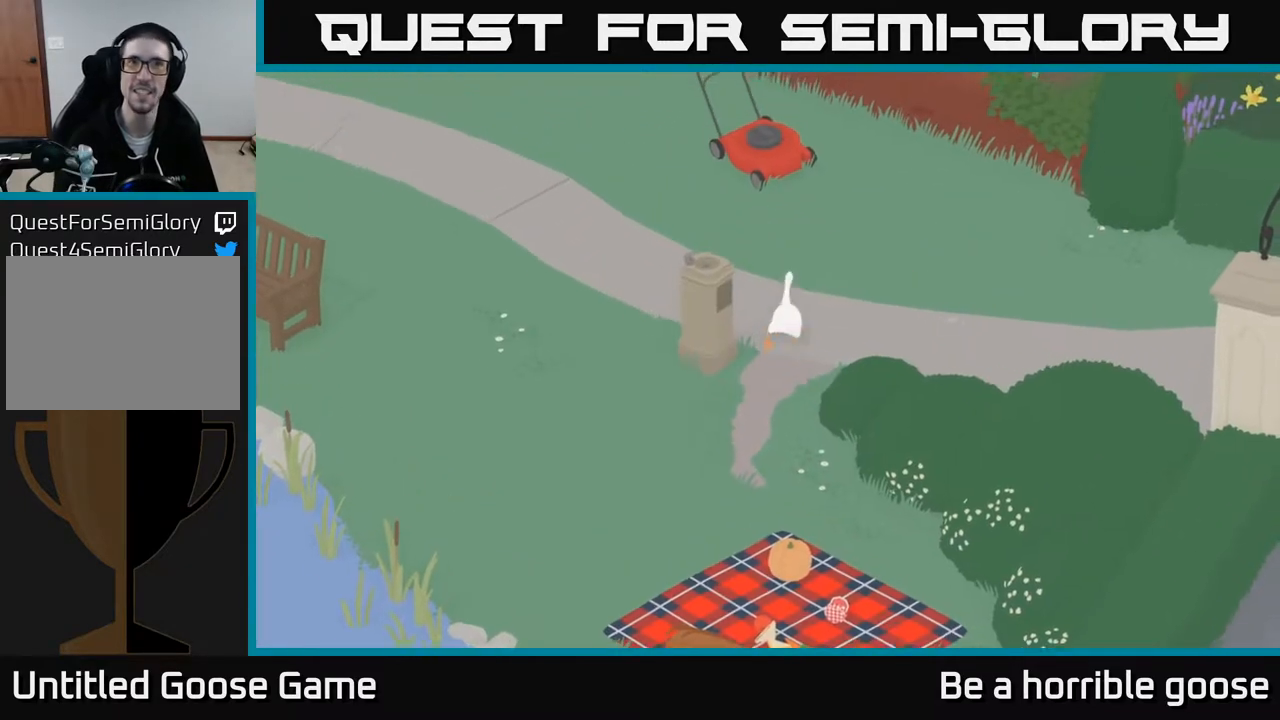
{"buttons": ["A"], "left_stick": "up-left", "right_stick": "center", "events": [[67, "left_stick", "up-left"]]}
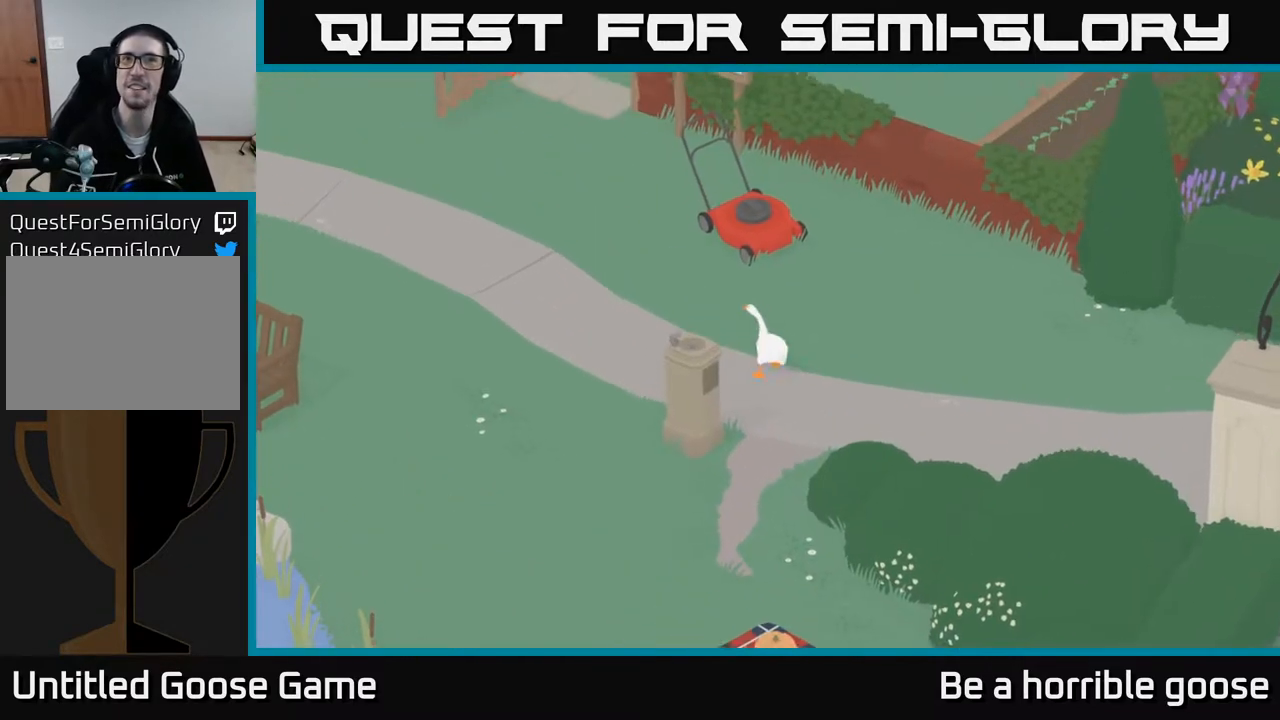
{"buttons": ["A"], "left_stick": "up-left", "right_stick": "center", "events": []}
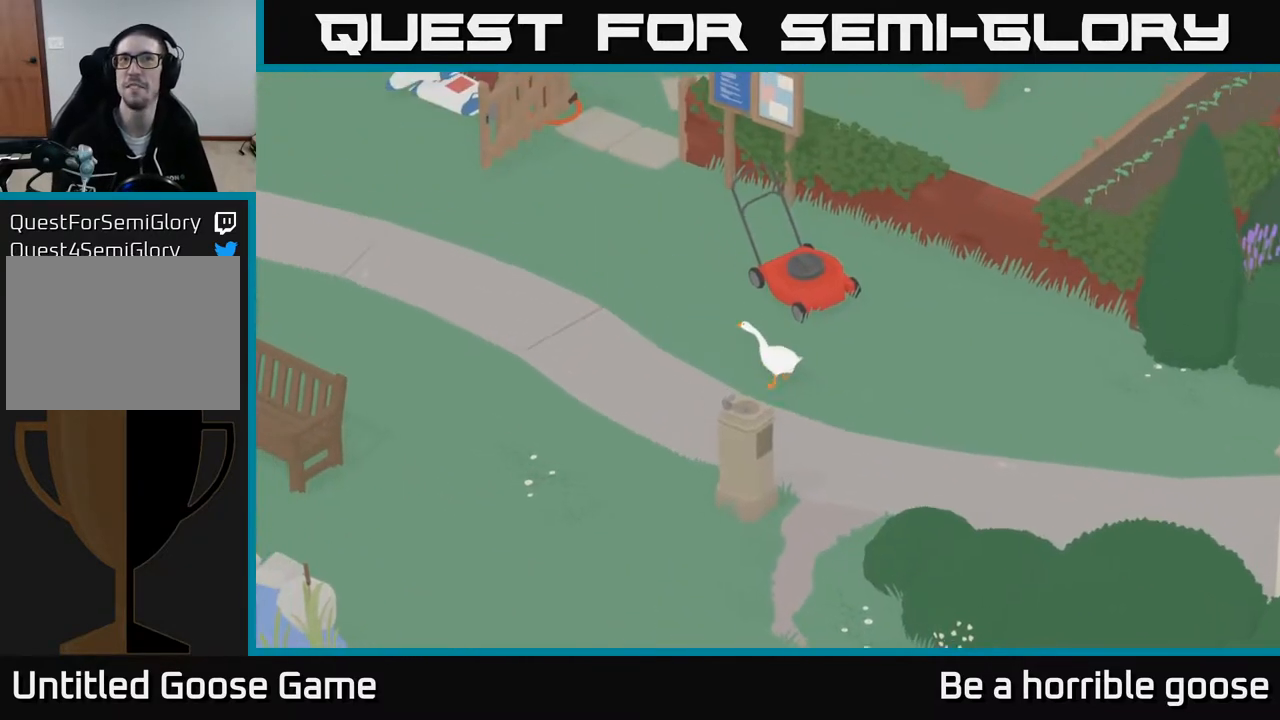
{"buttons": ["A"], "left_stick": "up", "right_stick": "center", "events": [[183, "left_stick", "up"]]}
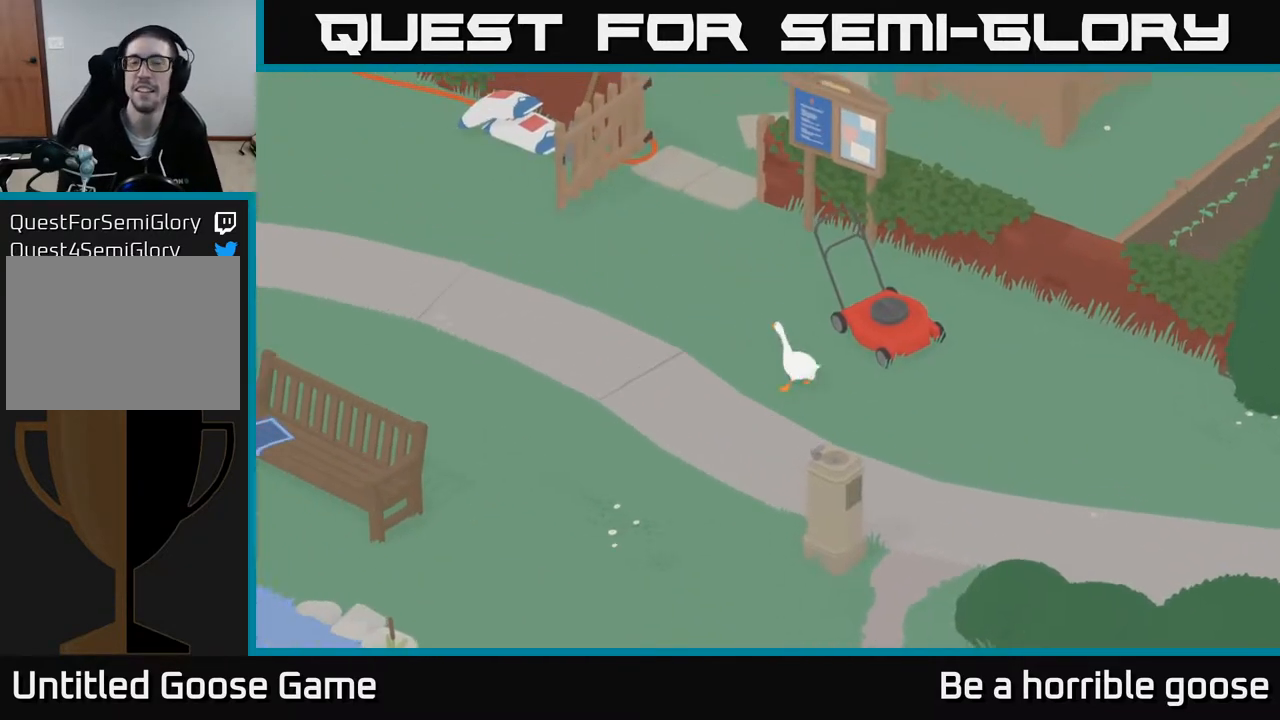
{"buttons": ["A"], "left_stick": "up", "right_stick": "center", "events": []}
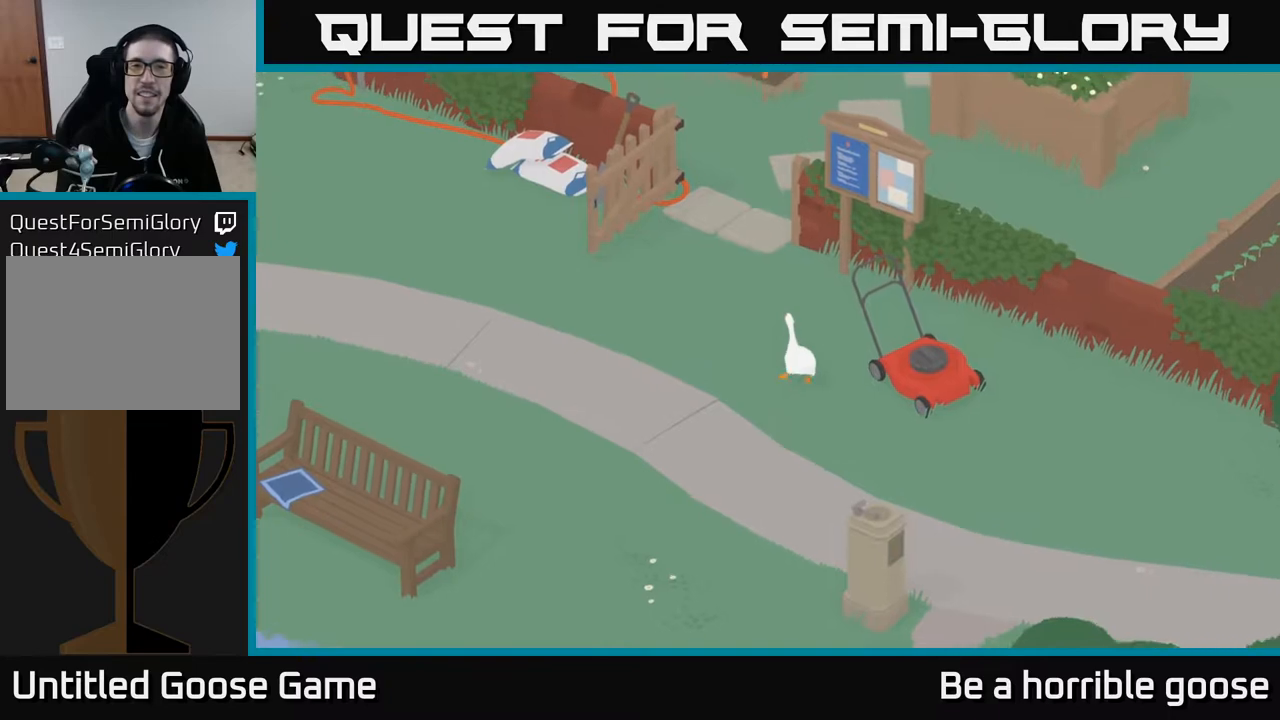
{"buttons": ["A"], "left_stick": "up", "right_stick": "center", "events": []}
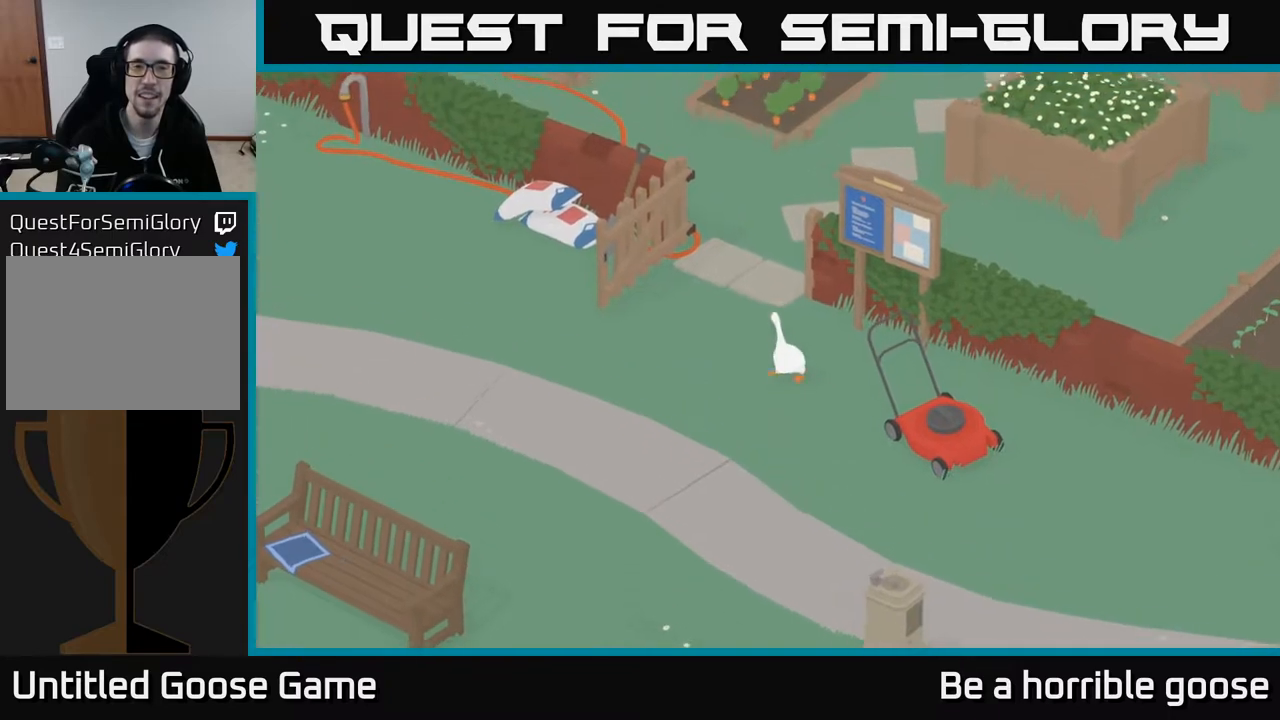
{"buttons": ["A"], "left_stick": "up-right", "right_stick": "center", "events": [[383, "left_stick", "up-right"]]}
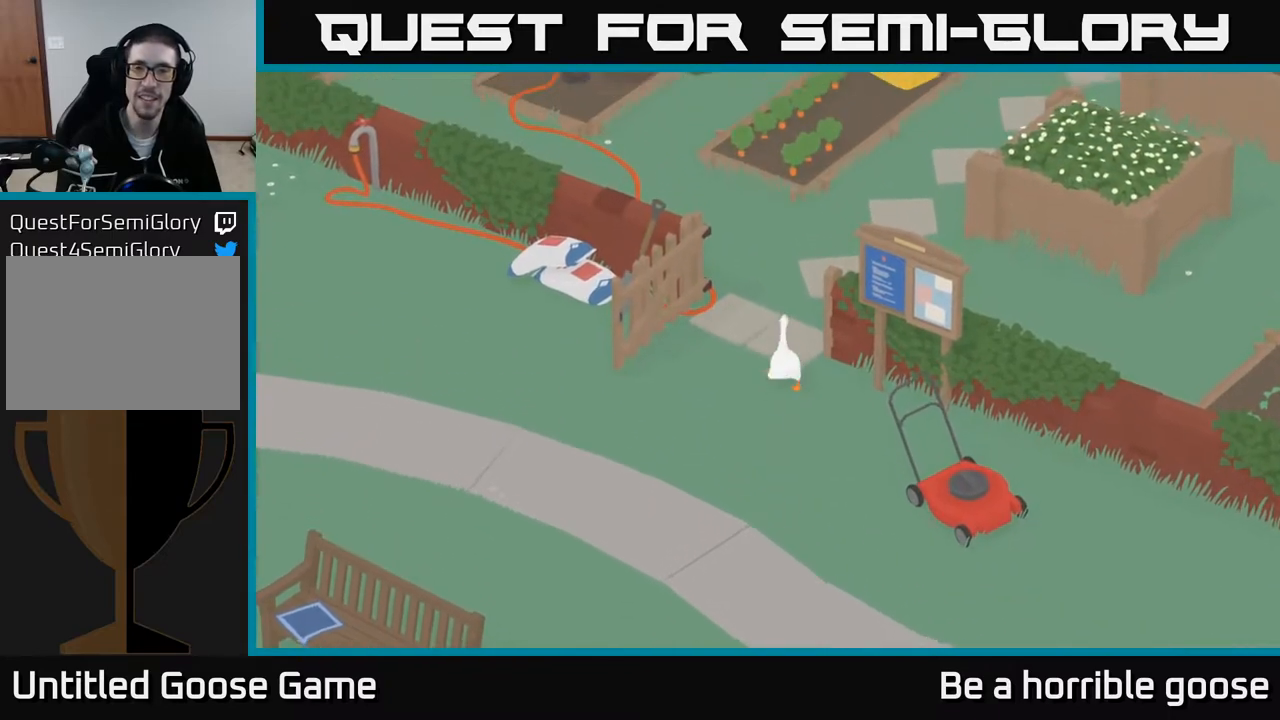
{"buttons": ["A"], "left_stick": "up-right", "right_stick": "center", "events": [[67, "left_stick", "up"], [433, "left_stick", "up-right"]]}
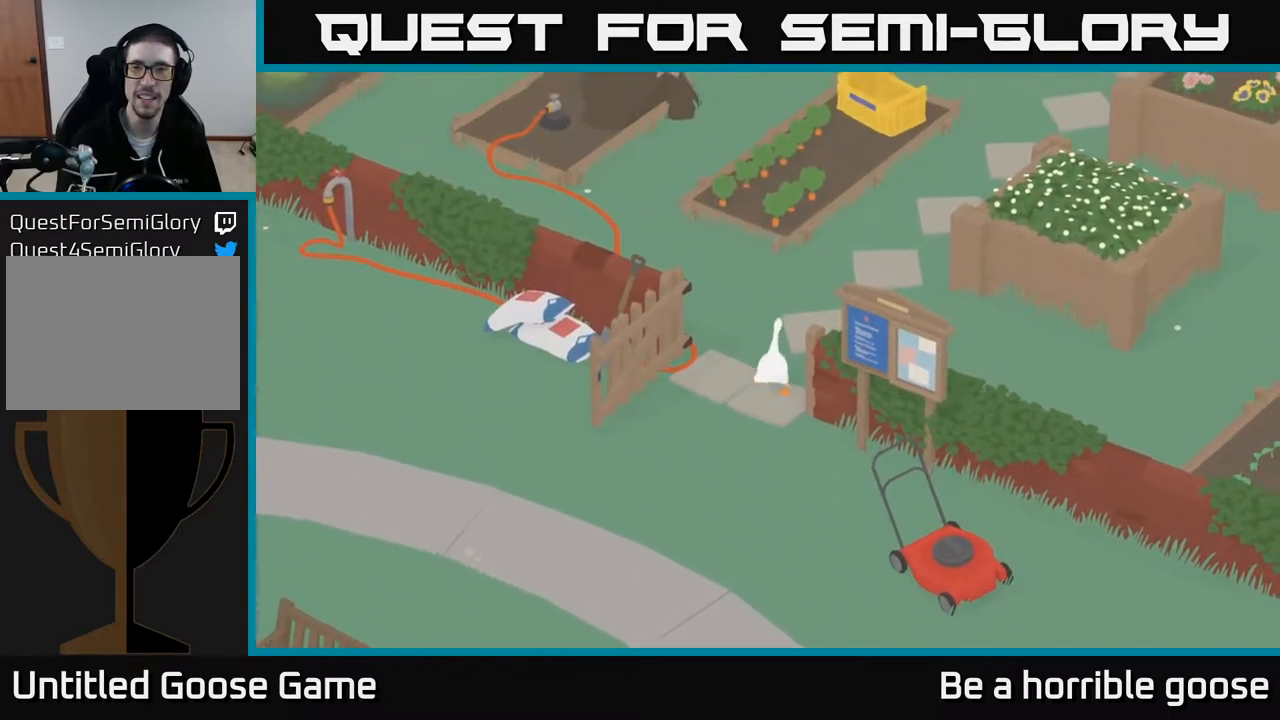
{"buttons": ["A"], "left_stick": "up-right", "right_stick": "center", "events": []}
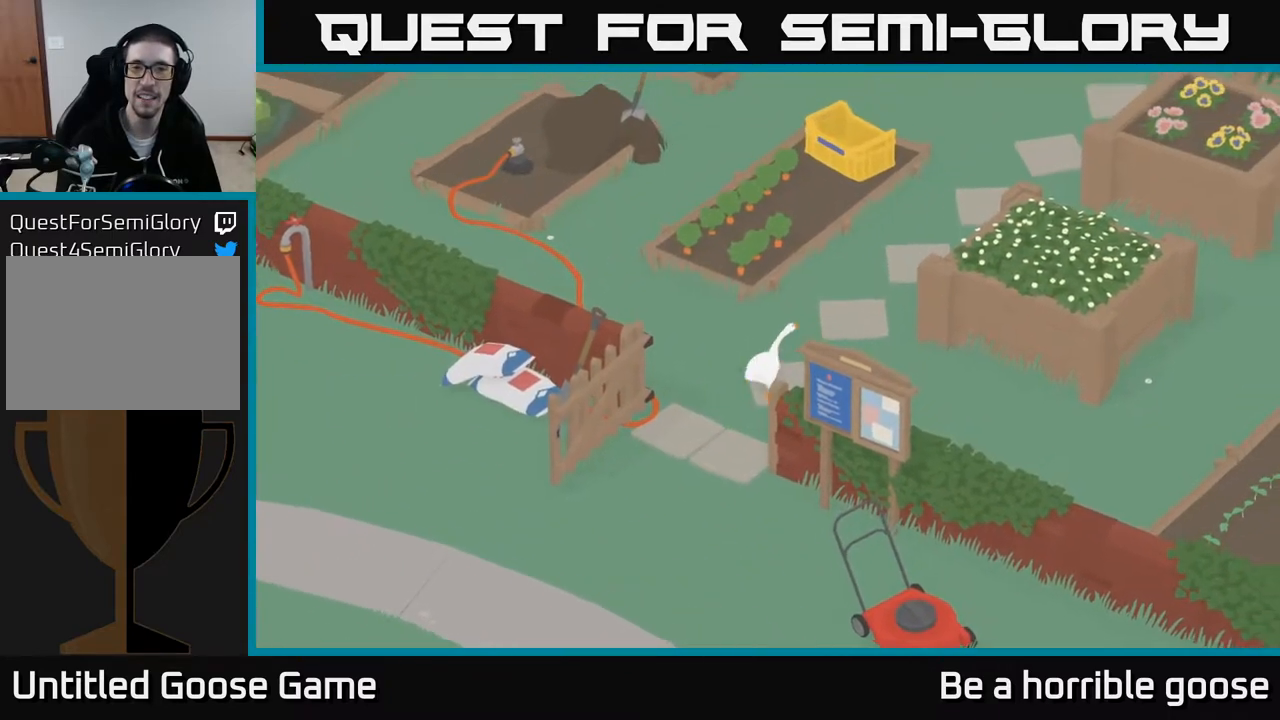
{"buttons": [], "left_stick": "up-right", "right_stick": "center", "events": [[100, "left_stick", "up"], [133, "A", "up"], [317, "left_stick", "up-right"]]}
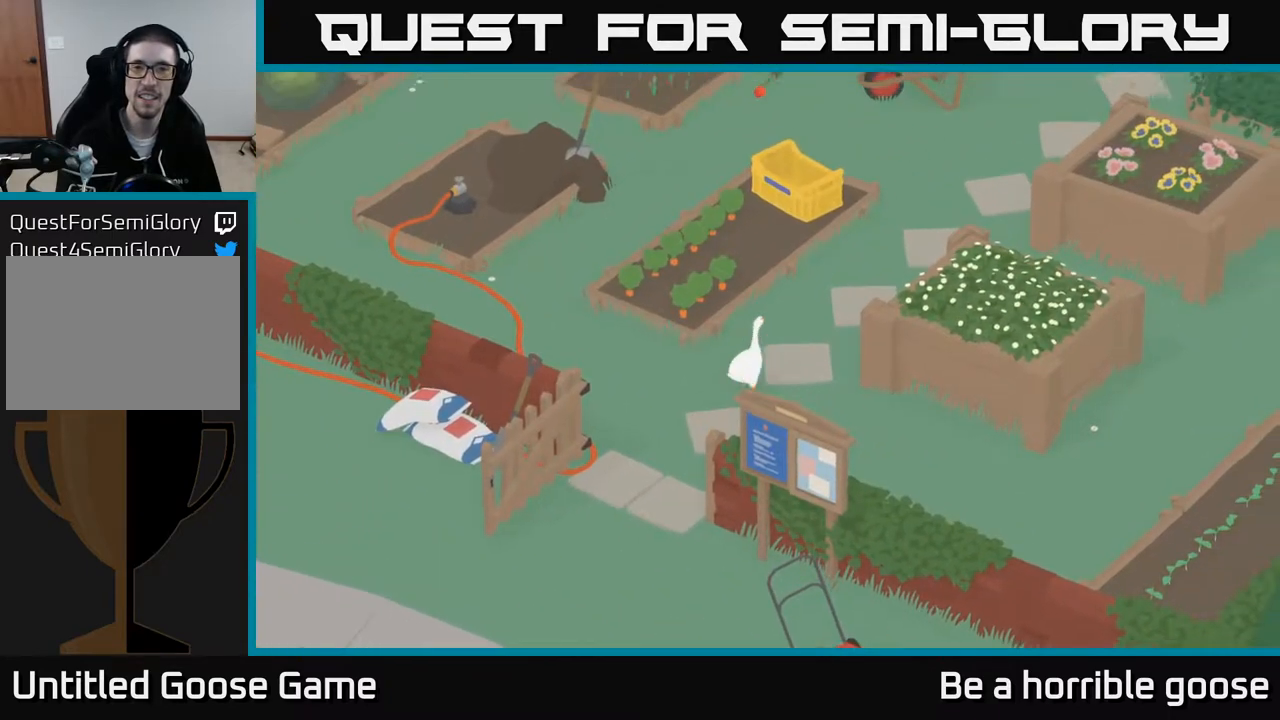
{"buttons": ["A"], "left_stick": "up-right", "right_stick": "center", "events": [[200, "A", "down"]]}
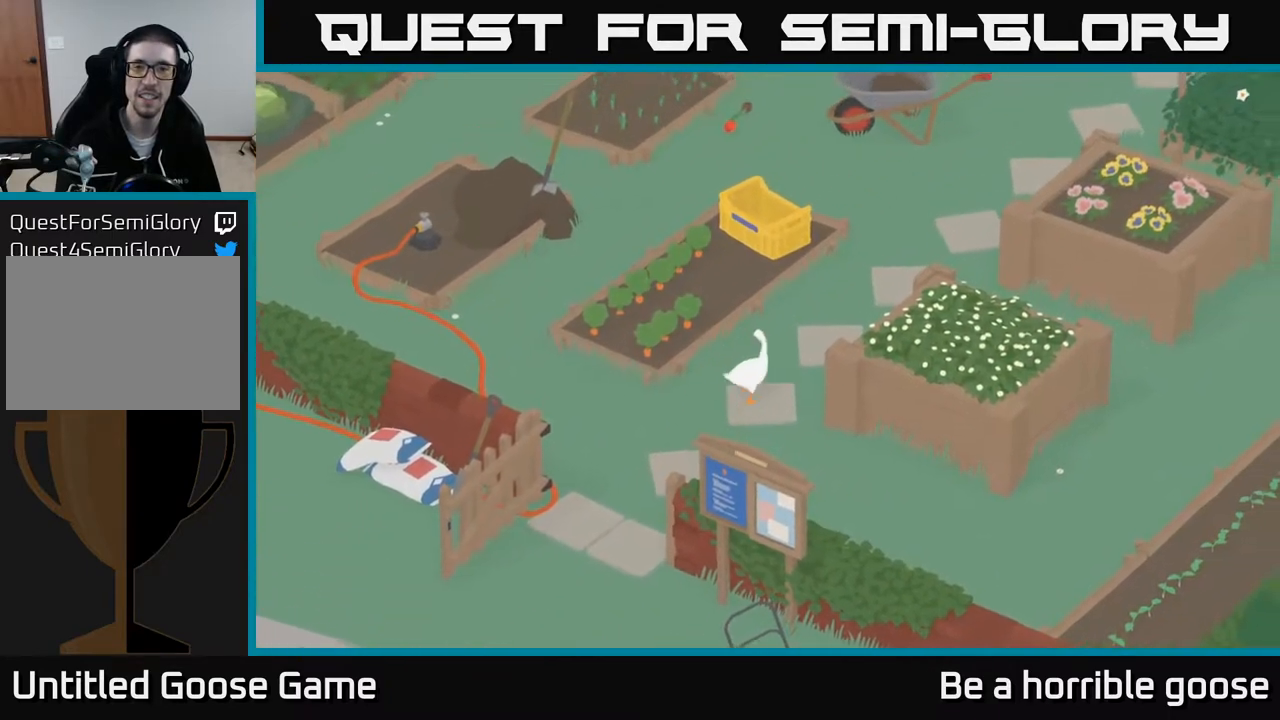
{"buttons": ["A"], "left_stick": "up", "right_stick": "center", "events": [[350, "left_stick", "up"]]}
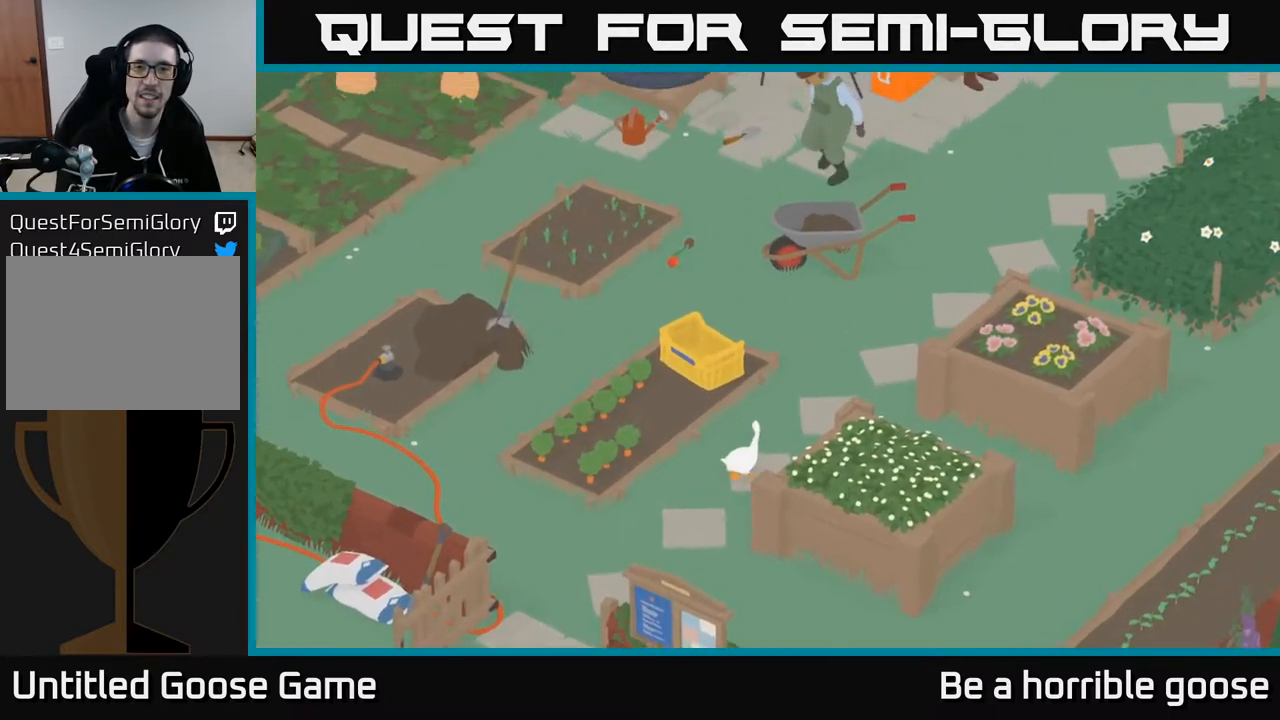
{"buttons": ["A"], "left_stick": "up-right", "right_stick": "center", "events": [[117, "left_stick", "up-right"]]}
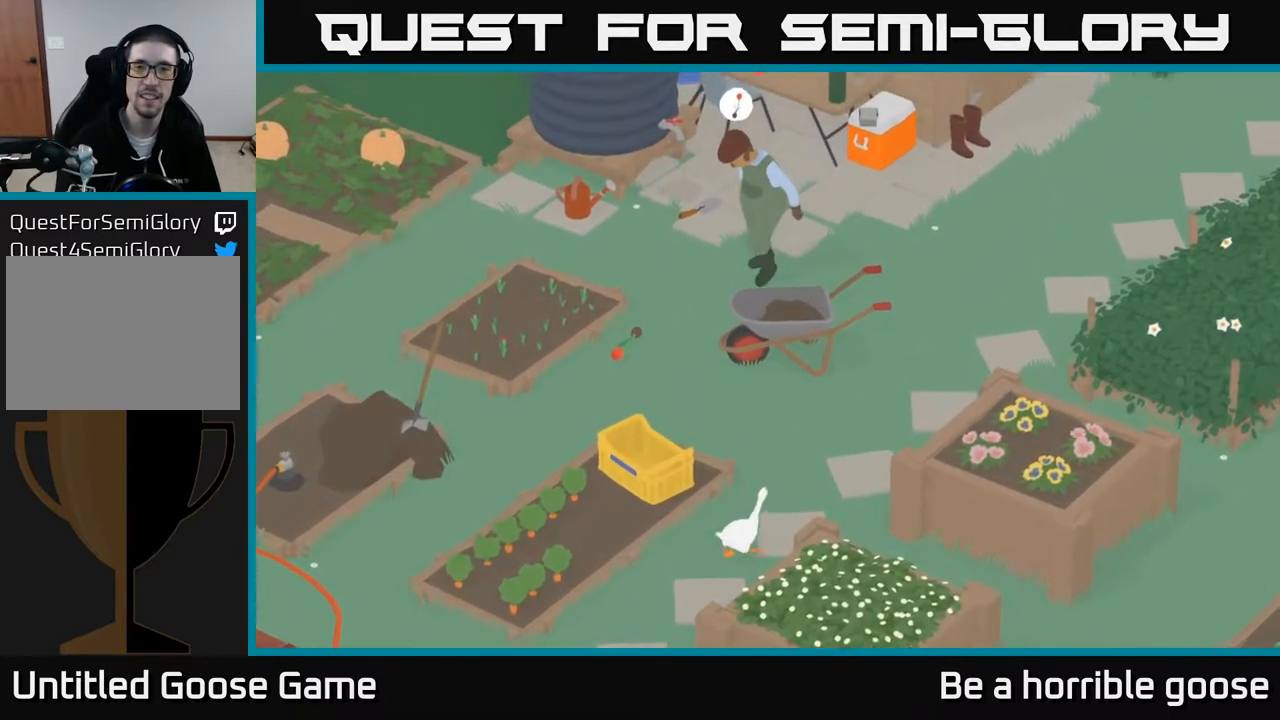
{"buttons": ["A"], "left_stick": "up-right", "right_stick": "center", "events": []}
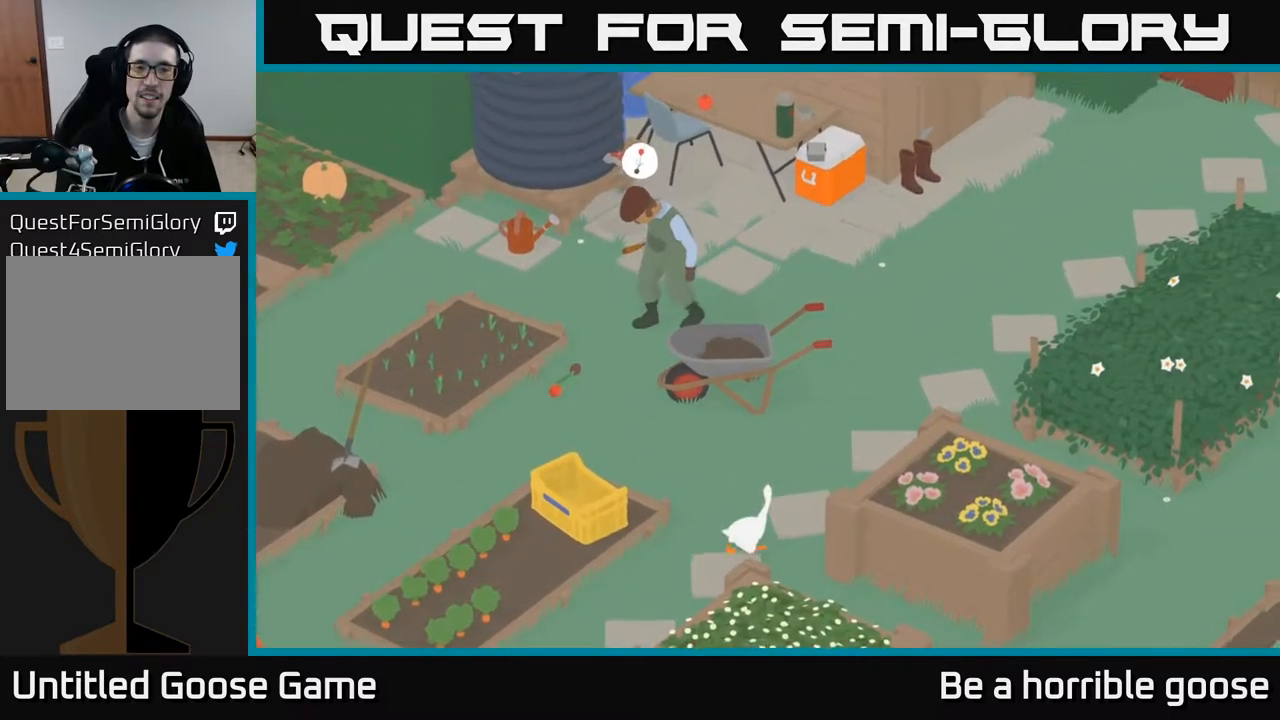
{"buttons": ["A"], "left_stick": "up-right", "right_stick": "center", "events": []}
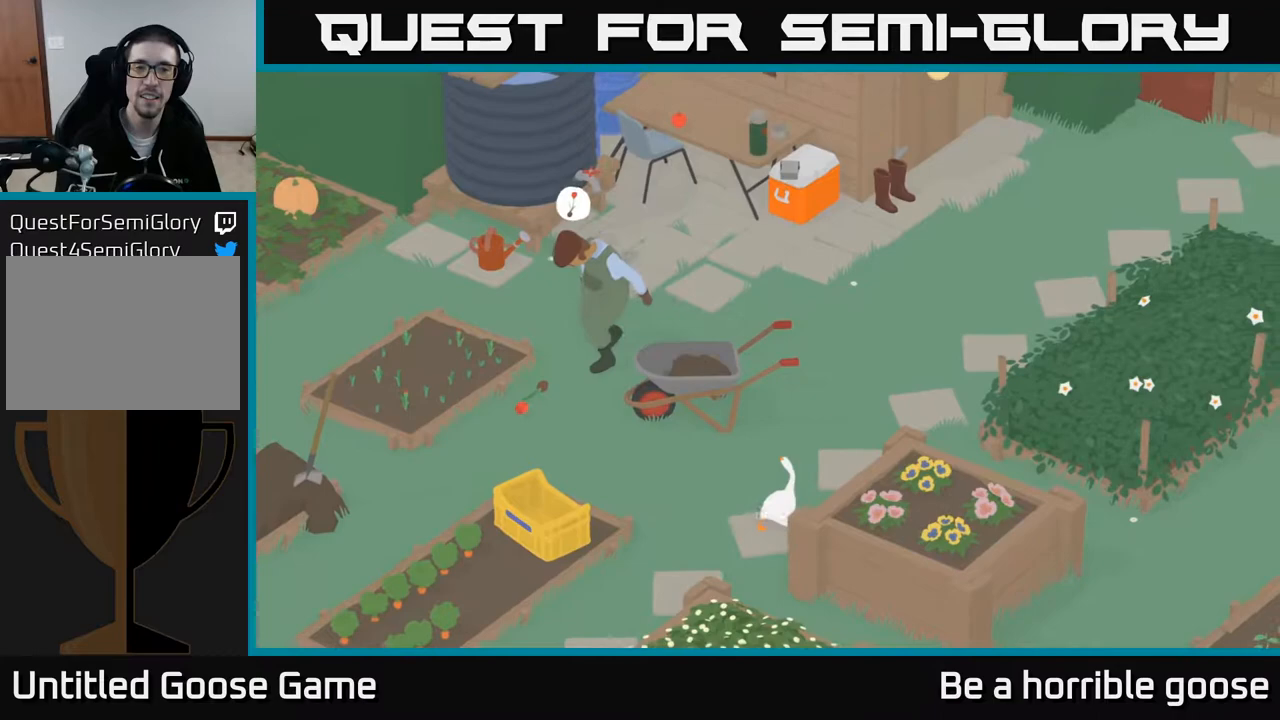
{"buttons": ["A"], "left_stick": "up-left", "right_stick": "center", "events": [[83, "left_stick", "up"], [467, "left_stick", "up-left"]]}
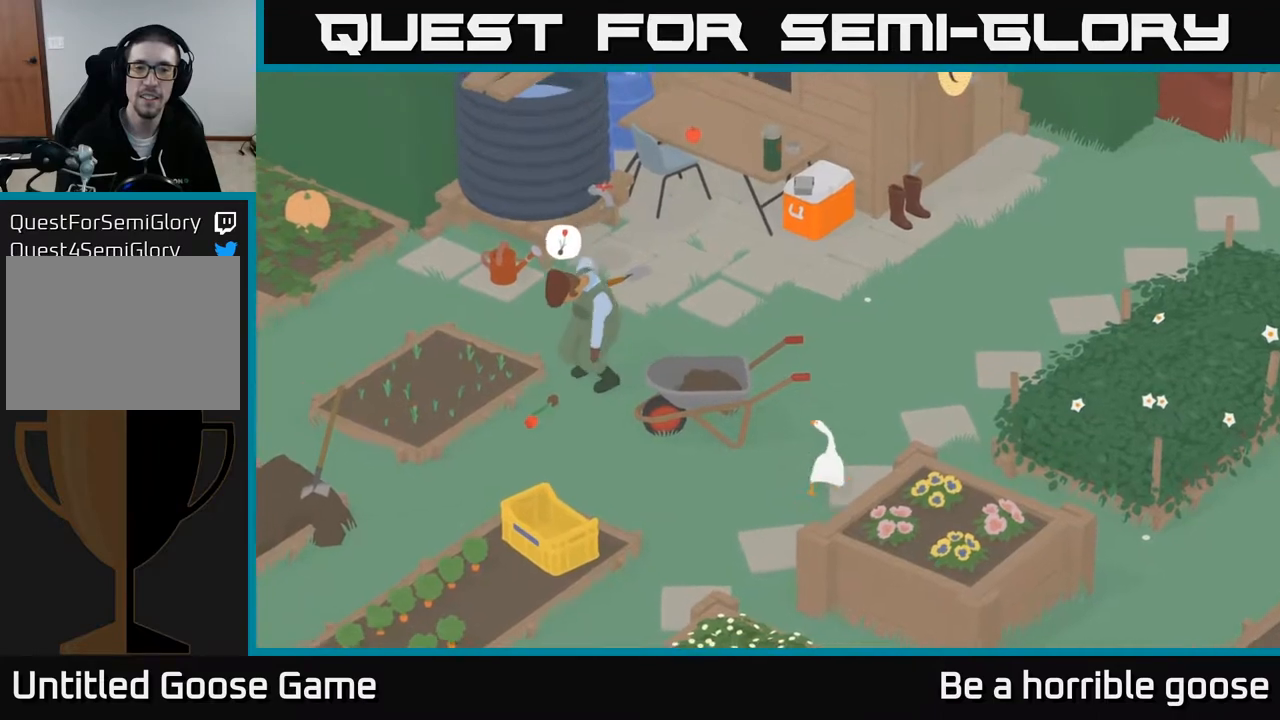
{"buttons": ["B"], "left_stick": "up-left", "right_stick": "center", "events": [[133, "A", "up"], [483, "B", "down"]]}
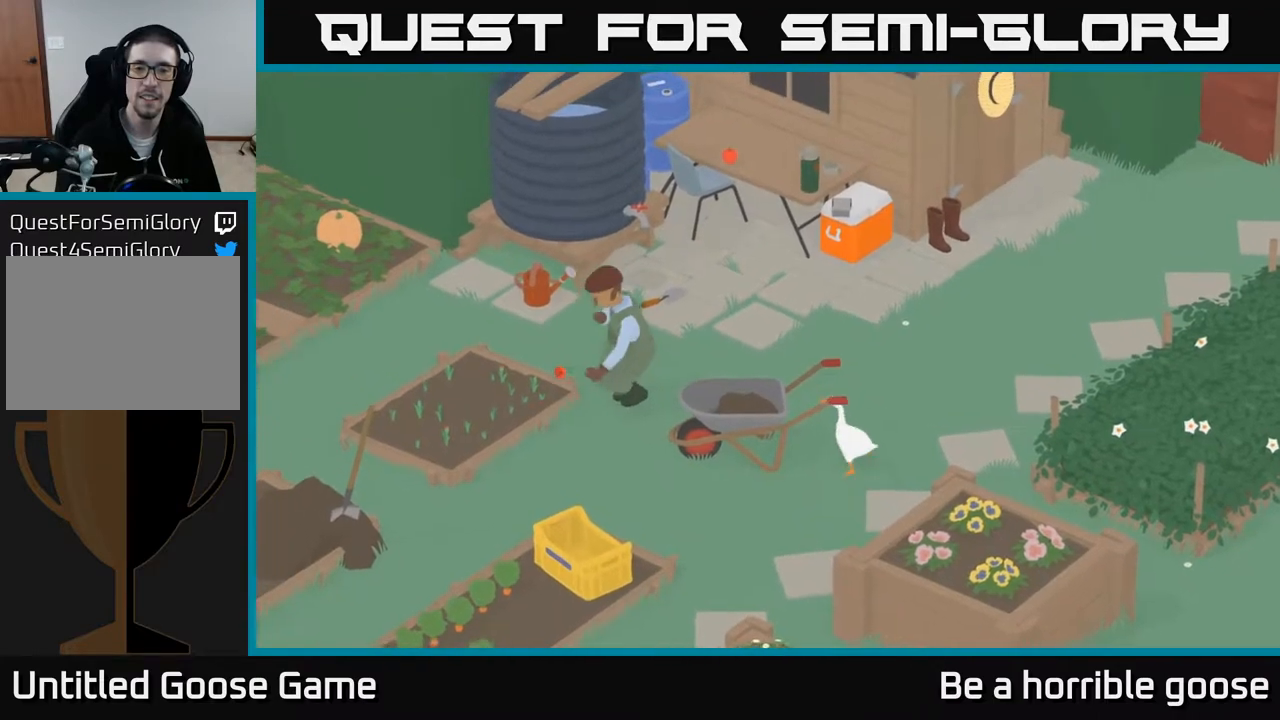
{"buttons": ["A"], "left_stick": "up-right", "right_stick": "center", "events": [[150, "B", "up"], [200, "left_stick", "center"], [333, "left_stick", "up-right"], [467, "A", "down"]]}
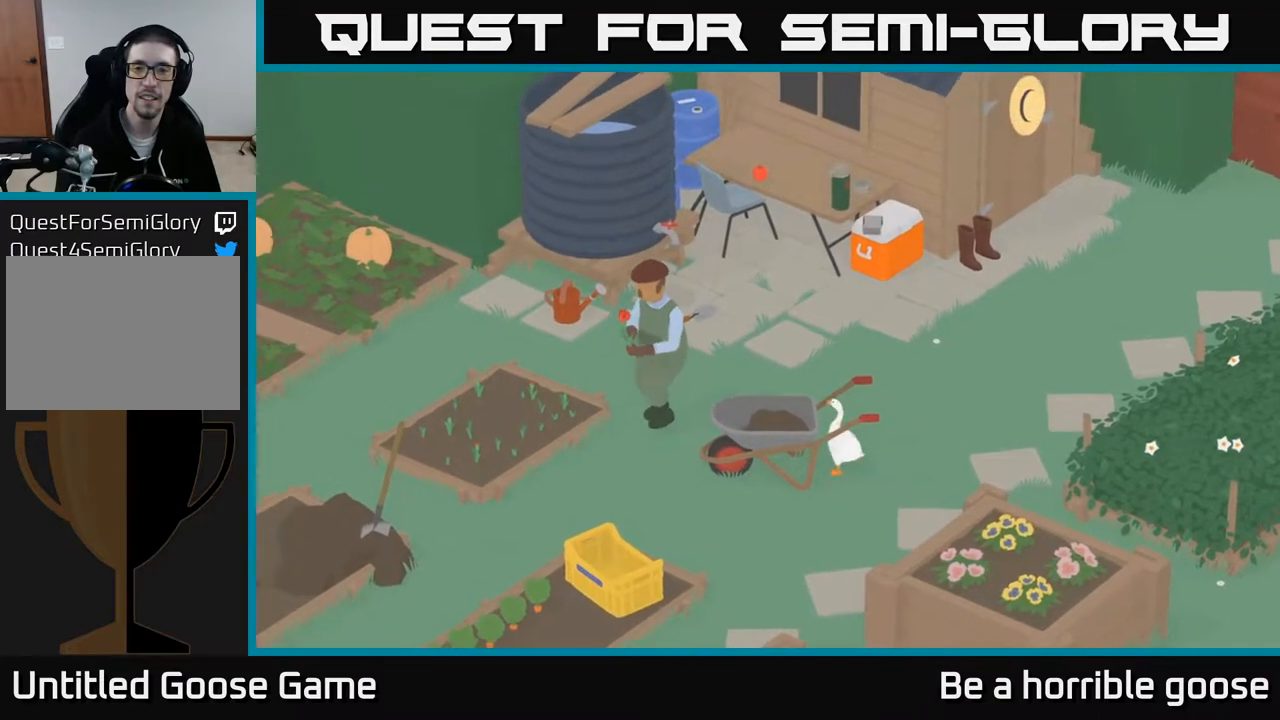
{"buttons": ["A"], "left_stick": "up-right", "right_stick": "center", "events": []}
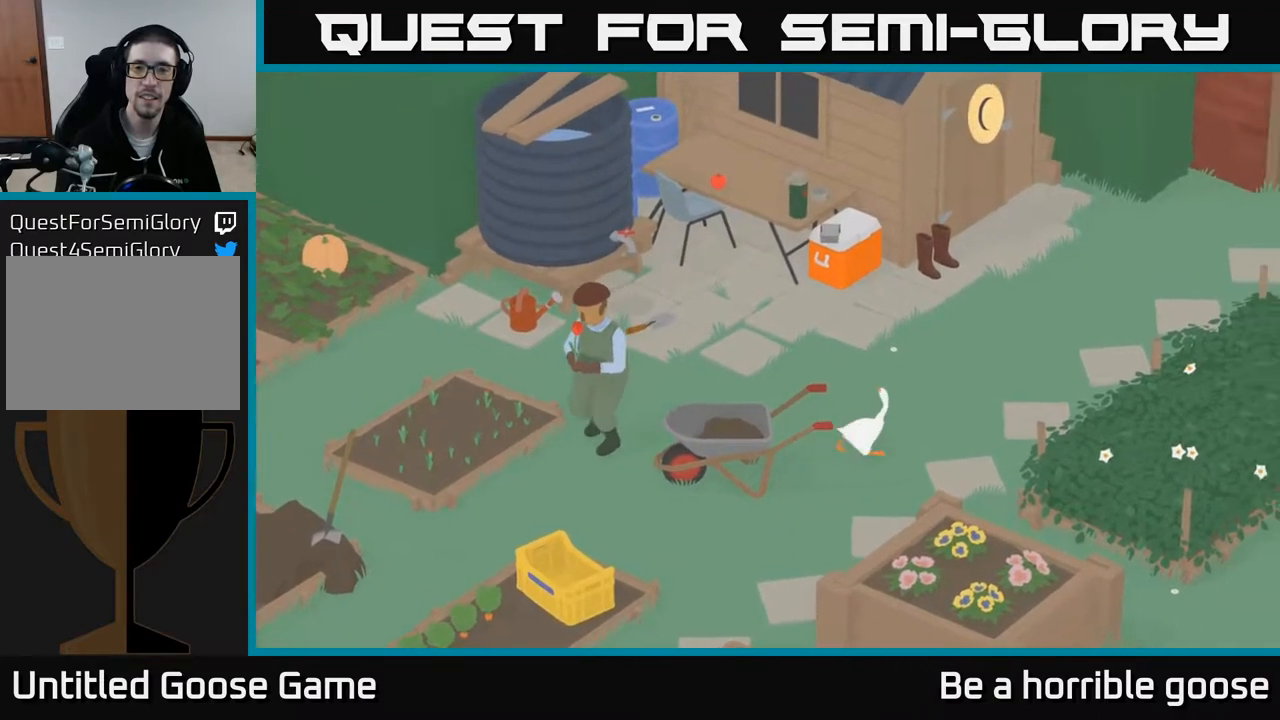
{"buttons": ["A"], "left_stick": "up", "right_stick": "center", "events": [[83, "left_stick", "up"]]}
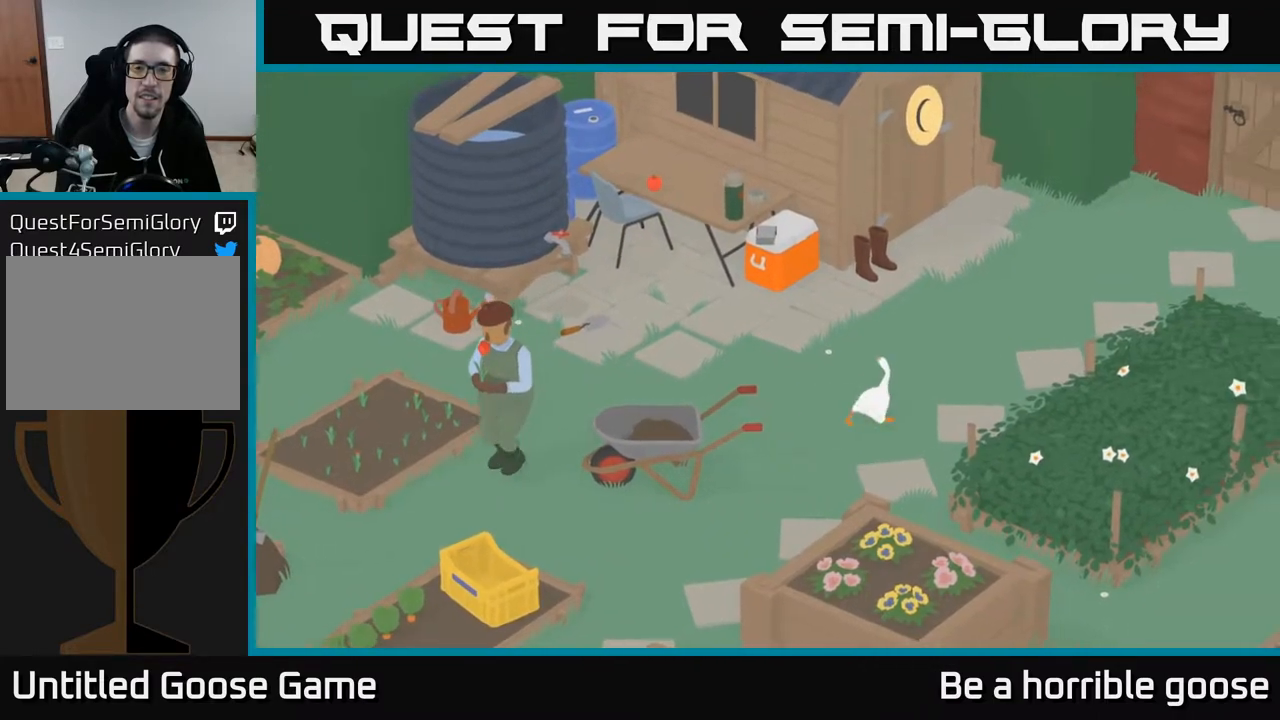
{"buttons": ["A"], "left_stick": "up", "right_stick": "center", "events": []}
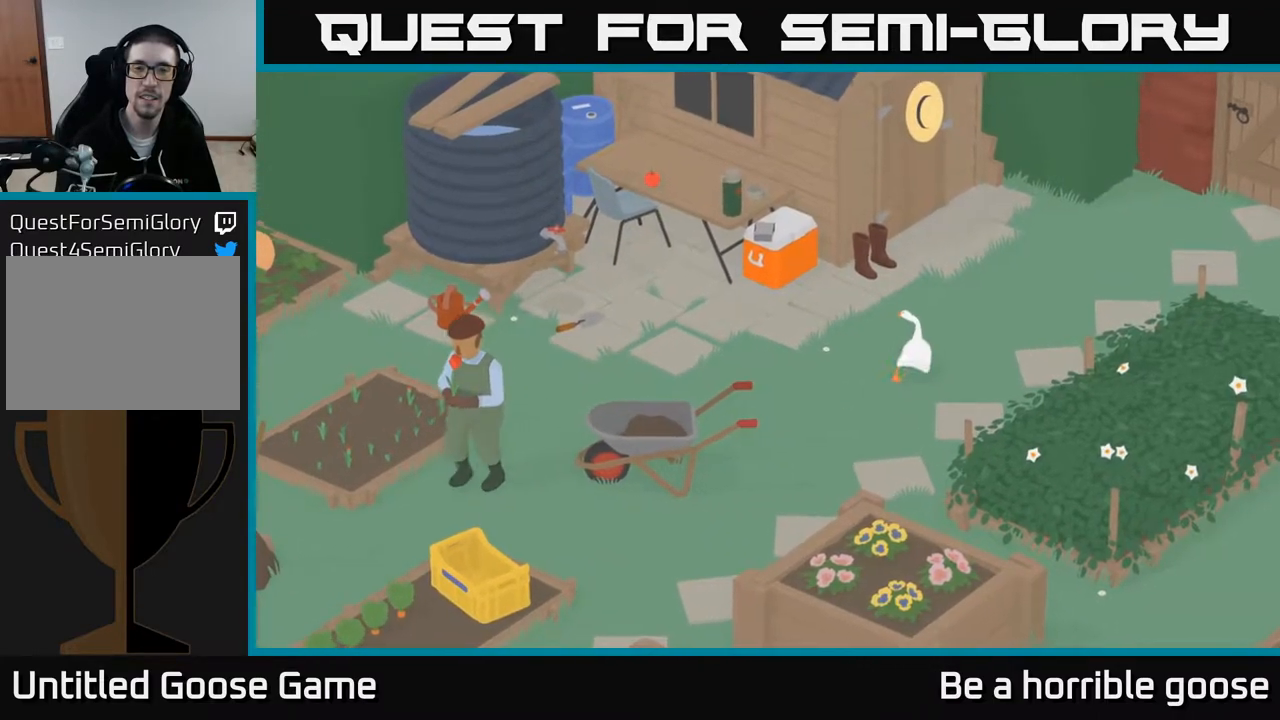
{"buttons": [], "left_stick": "up", "right_stick": "center", "events": [[483, "A", "up"]]}
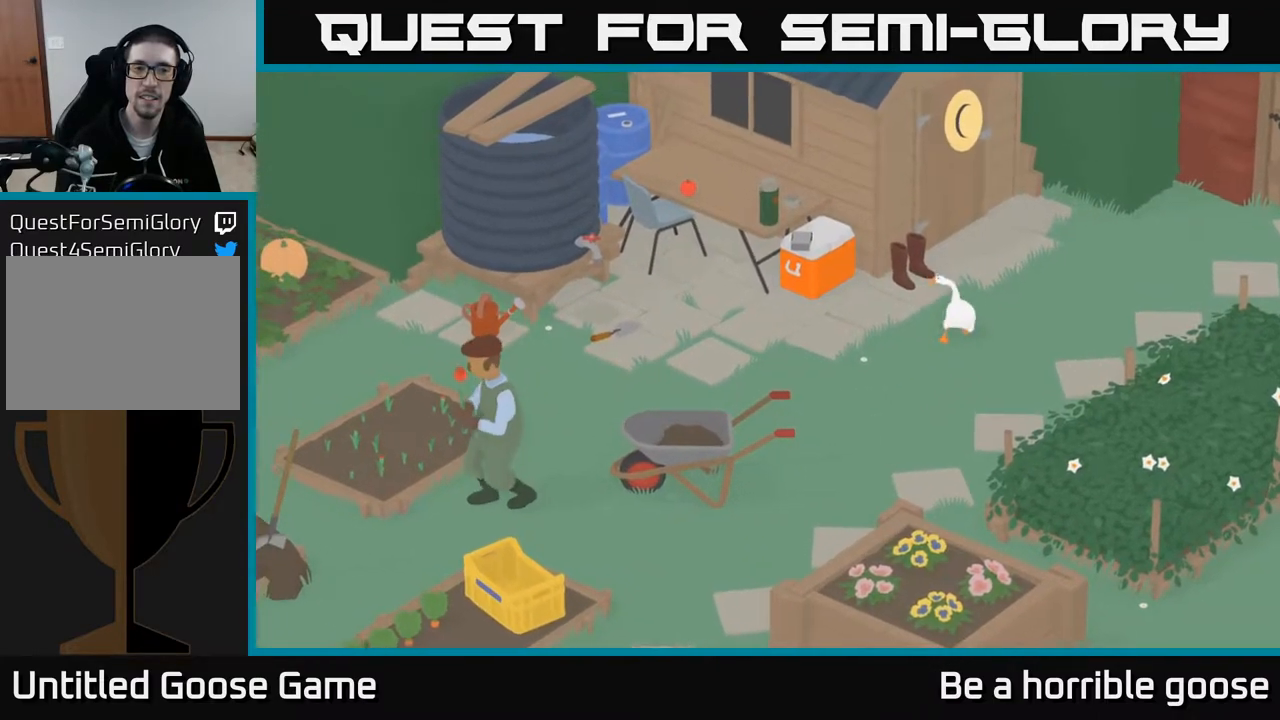
{"buttons": [], "left_stick": "center", "right_stick": "center", "events": [[83, "left_stick", "center"]]}
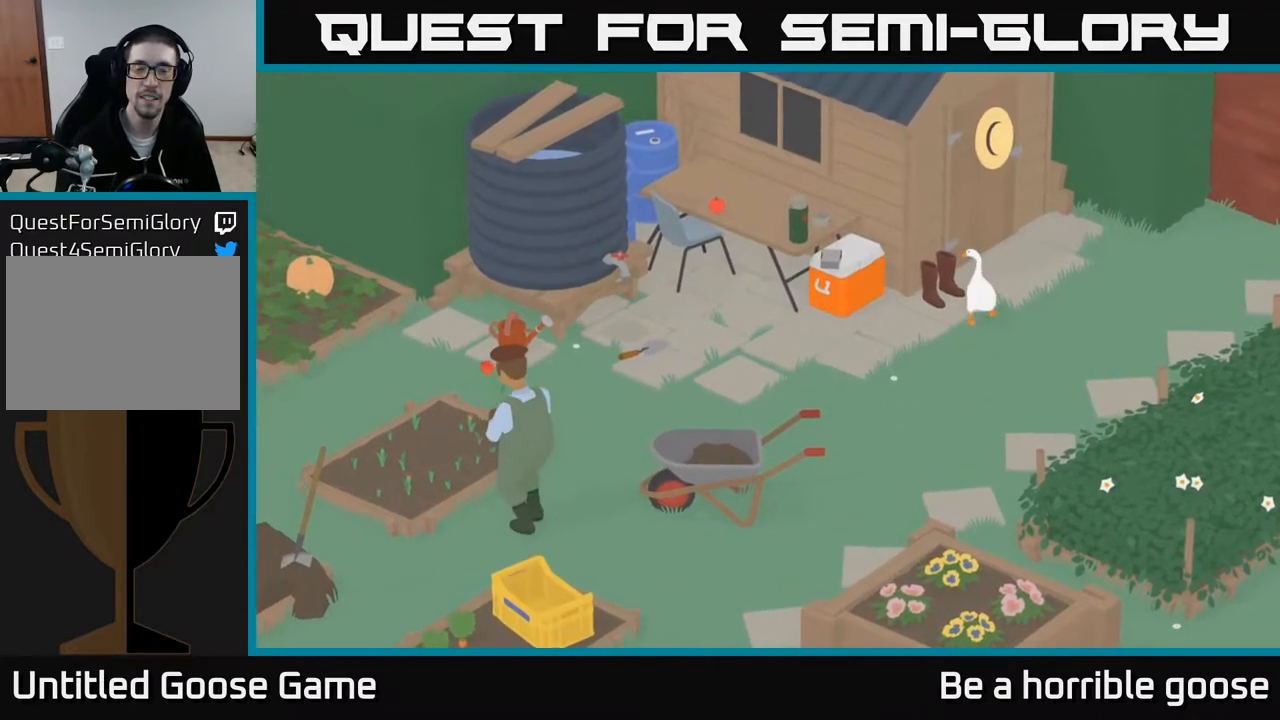
{"buttons": [], "left_stick": "up-right", "right_stick": "center", "events": [[350, "left_stick", "right"], [483, "left_stick", "up-right"]]}
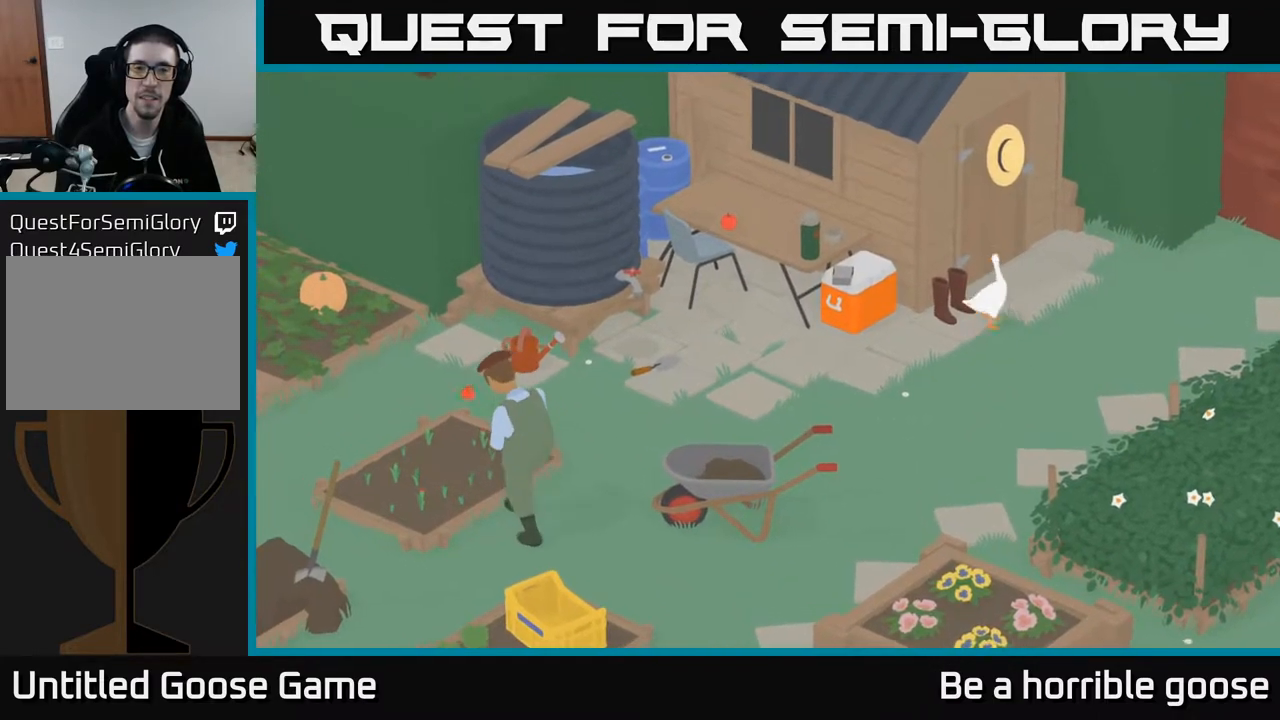
{"buttons": [], "left_stick": "up", "right_stick": "center", "events": [[383, "left_stick", "up"]]}